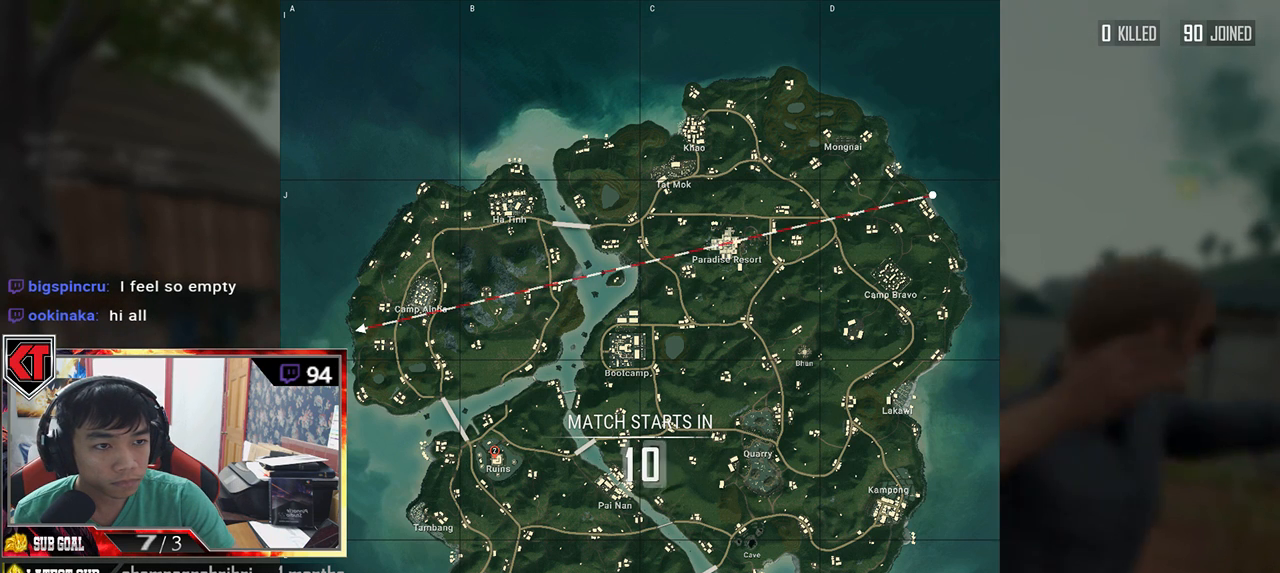
Gameplay with keyboard and mouse; each line is a JSON object with the keys and mouse buttons held at the frame after it. "events" lists presses ("down") and releases ("up") of "a", "c", "ctrl", "d", "e", "f", "q", "r", "s", "shift", "space", "tab", "v", "w", "x", "z", "mouse_left", "mouse_wheel" and "mouse_right" between this image and that frame as [ms after this image, input, new state], when the widget could be followed in between. "mouse_left", "mouse_wheel", "mouse_right" = the "left", "wheel", "right" buttons of the "mouse" list. No other keys are recorded. "wheel" means that the mouse wheel is clicked or scrolled. Mouse movement is not recorded.
{"keys": [], "mouse": [], "events": []}
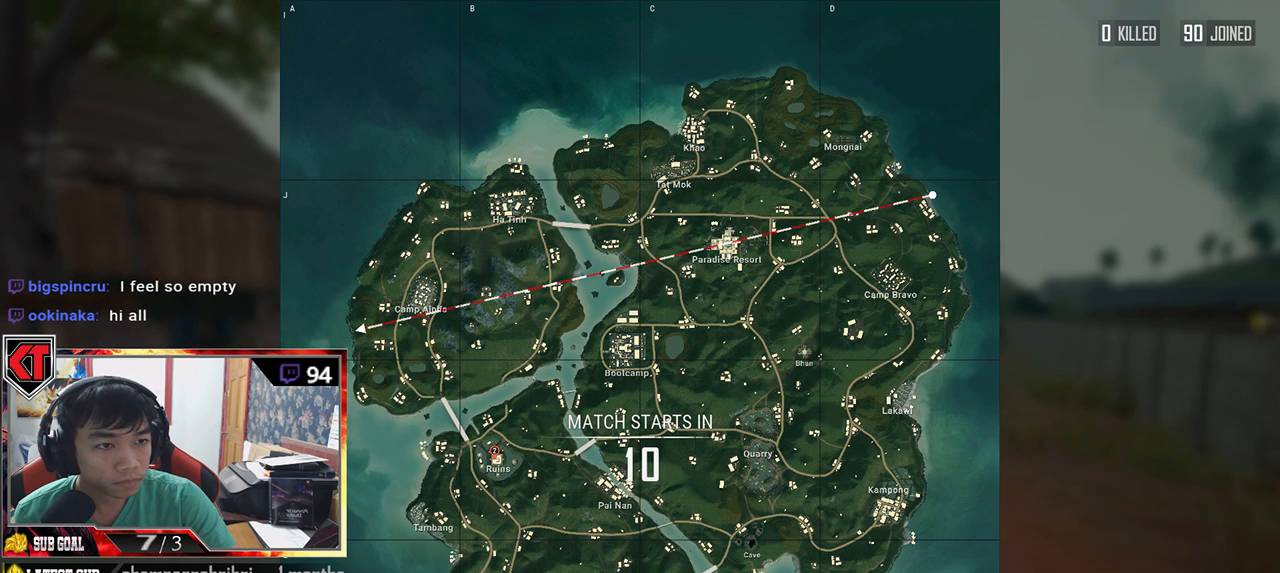
{"keys": [], "mouse": [], "events": []}
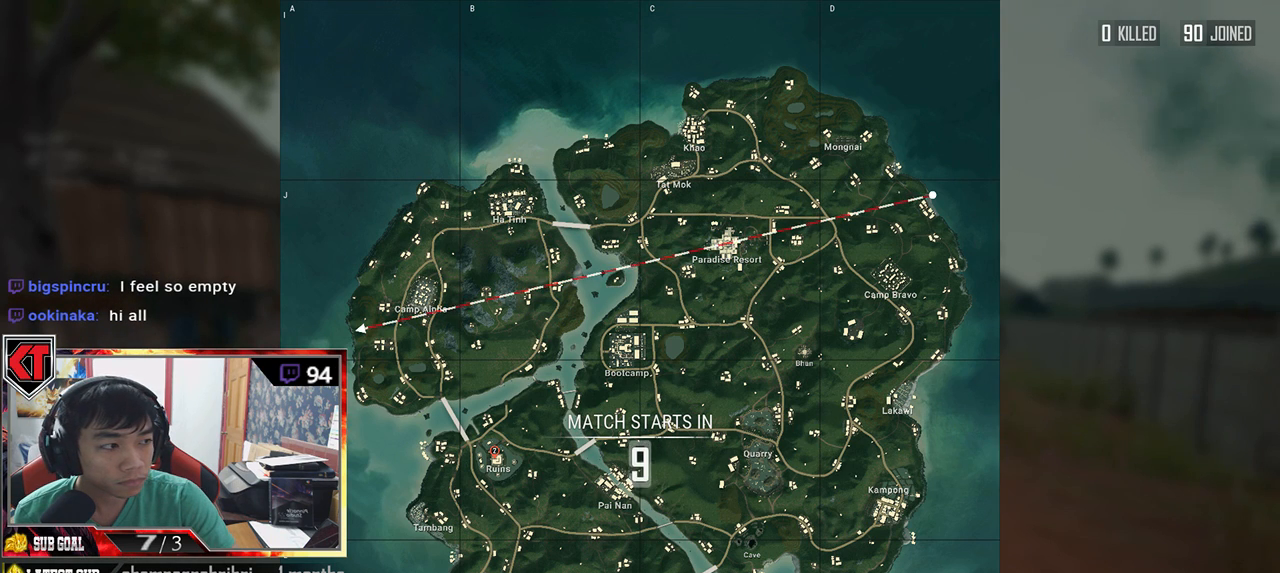
{"keys": [], "mouse": [], "events": []}
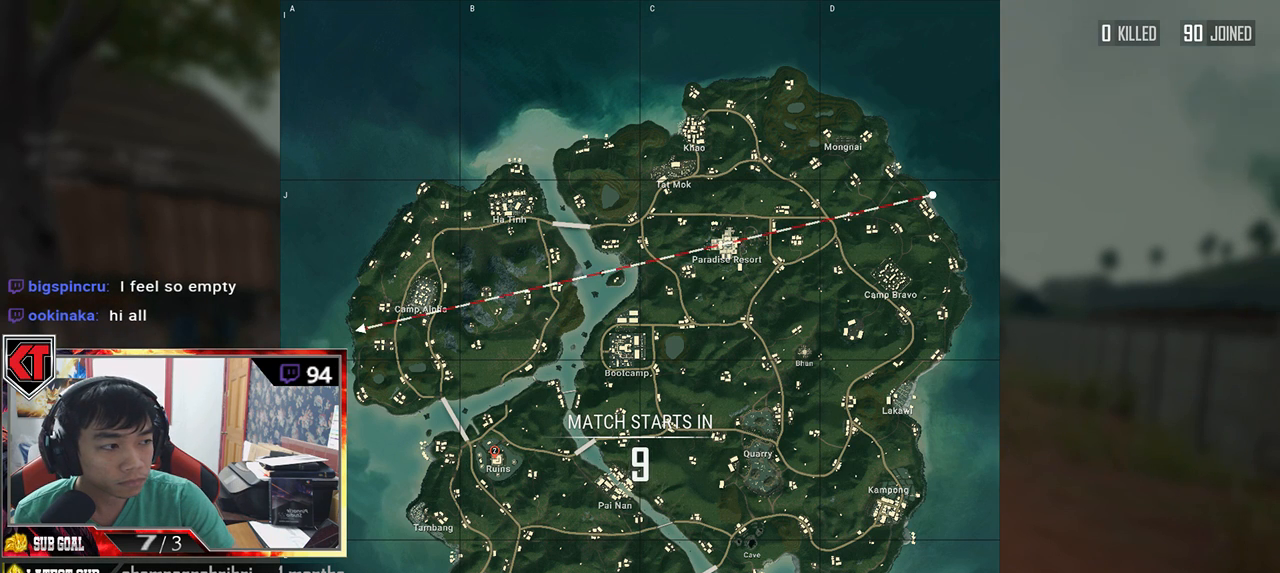
{"keys": [], "mouse": [], "events": []}
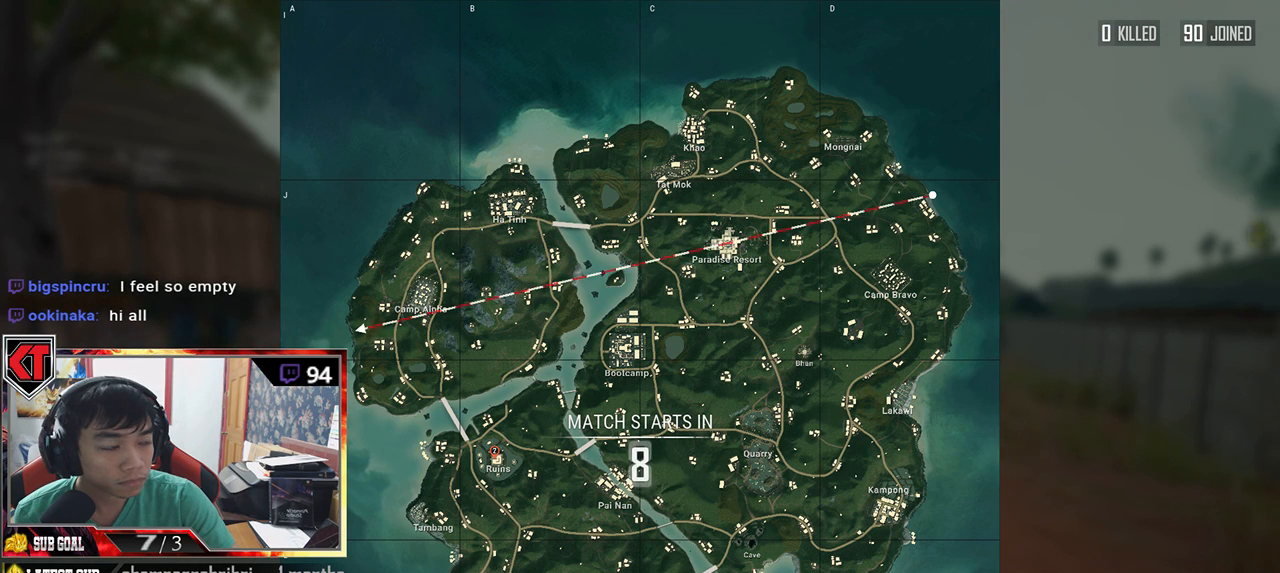
{"keys": [], "mouse": [], "events": []}
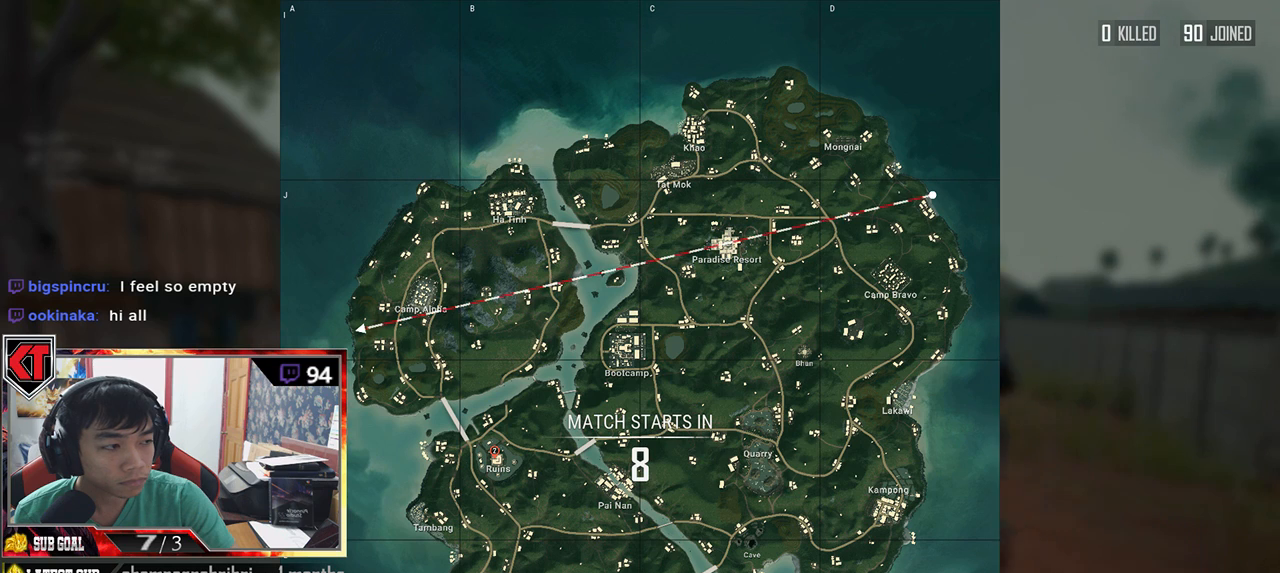
{"keys": [], "mouse": [], "events": [[200, "mouse_left", "down"], [317, "mouse_left", "up"]]}
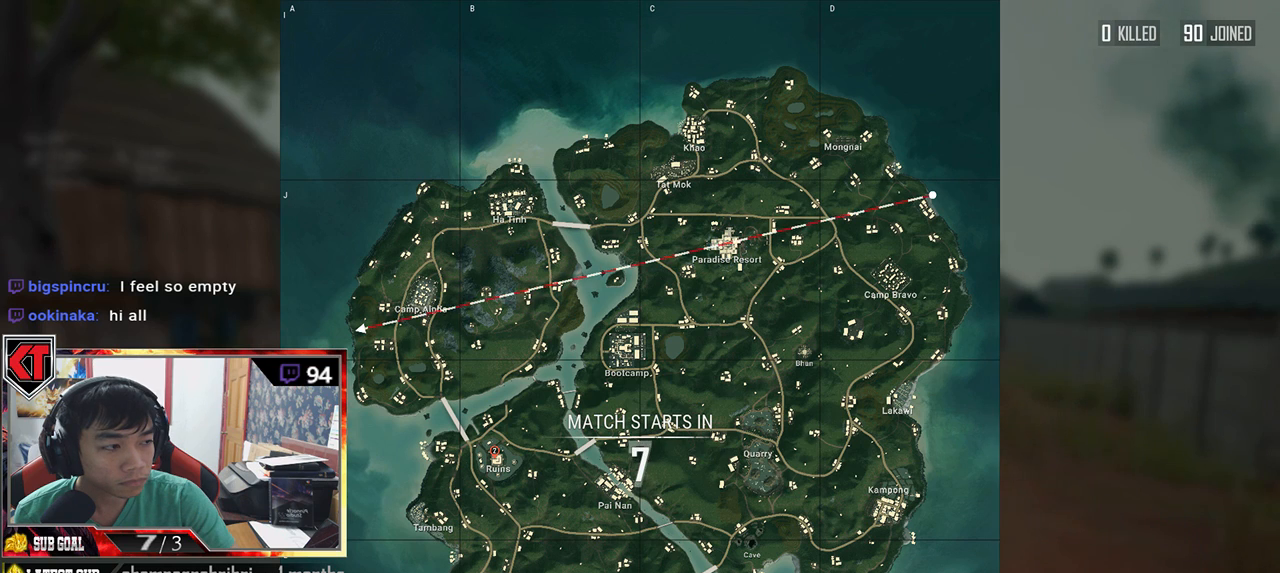
{"keys": [], "mouse": [], "events": []}
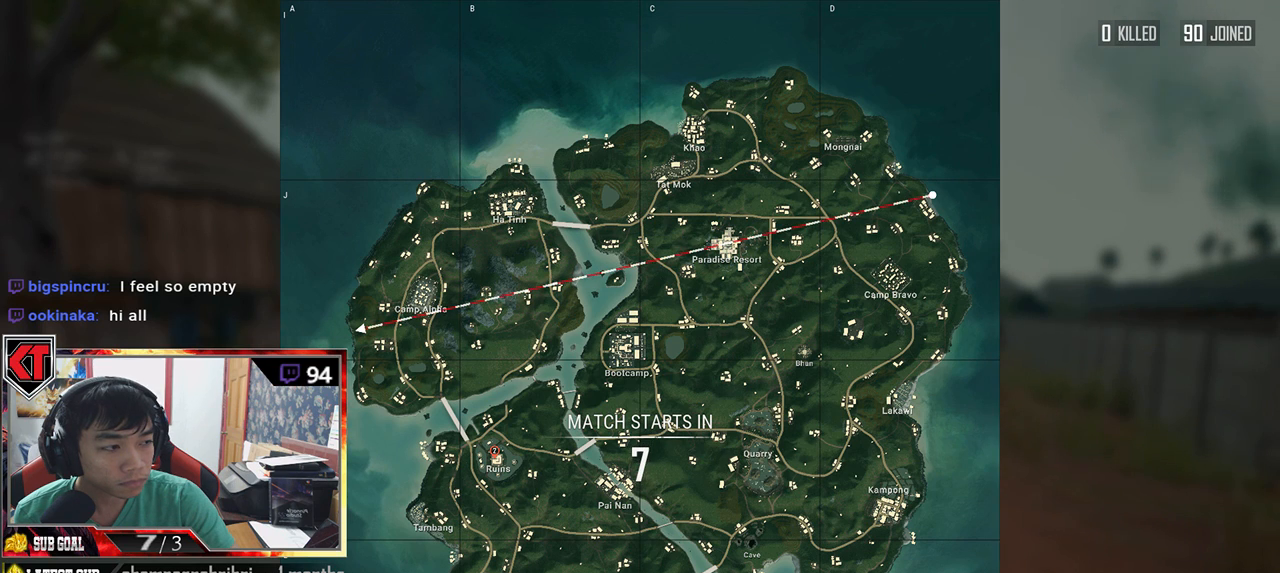
{"keys": [], "mouse": [], "events": []}
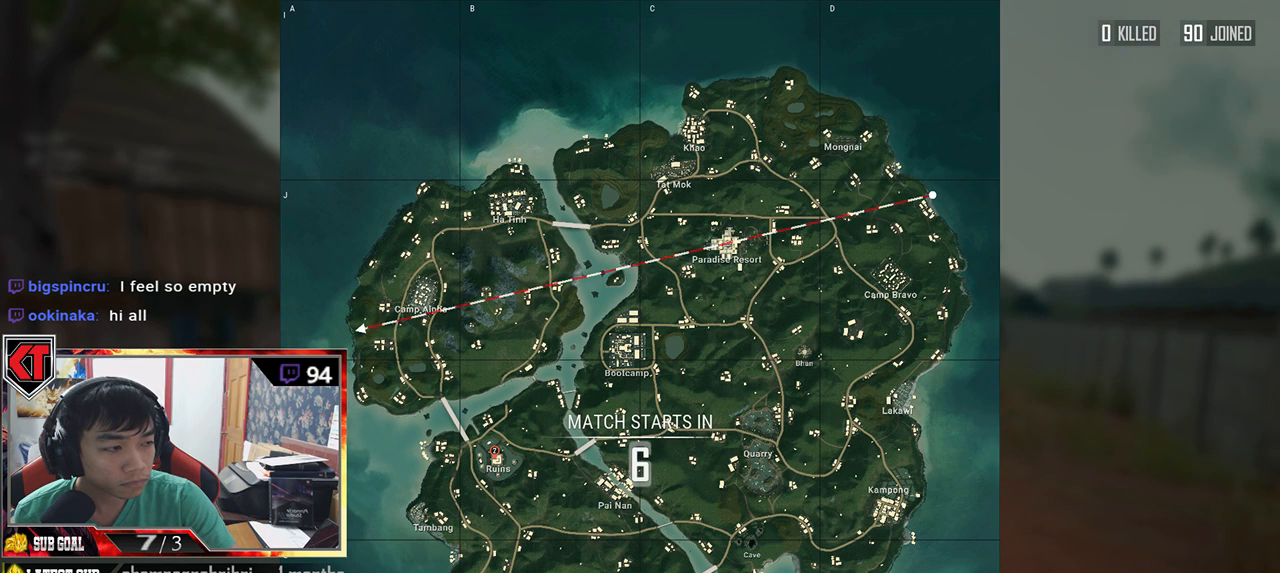
{"keys": [], "mouse": [], "events": []}
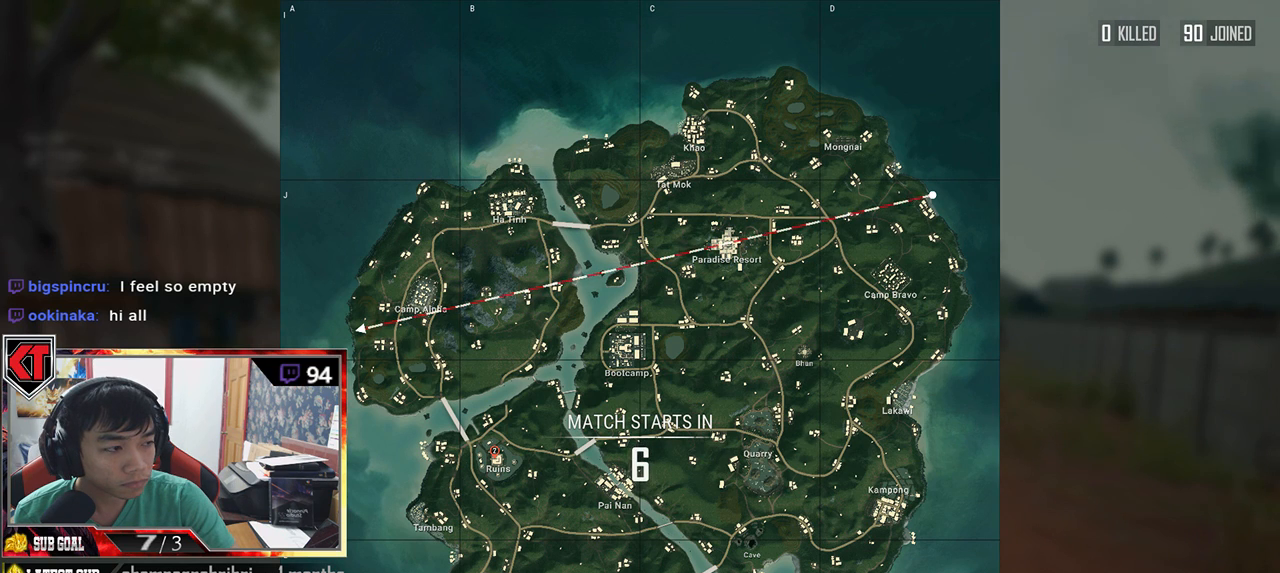
{"keys": [], "mouse": [], "events": []}
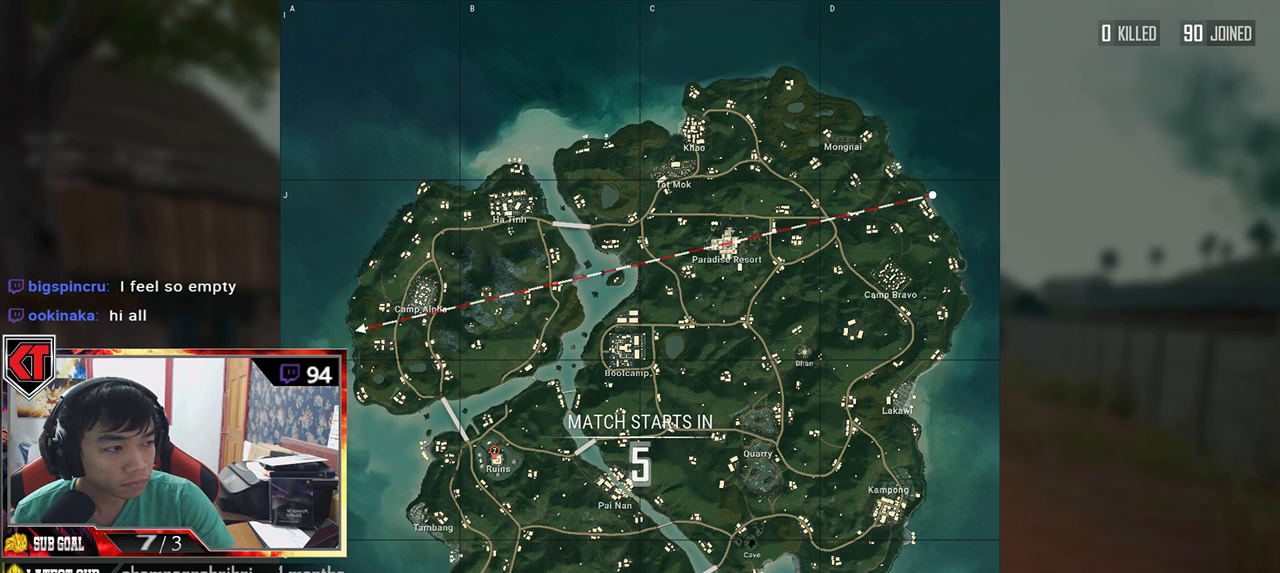
{"keys": [], "mouse": [], "events": [[383, "mouse_left", "down"], [500, "mouse_left", "up"]]}
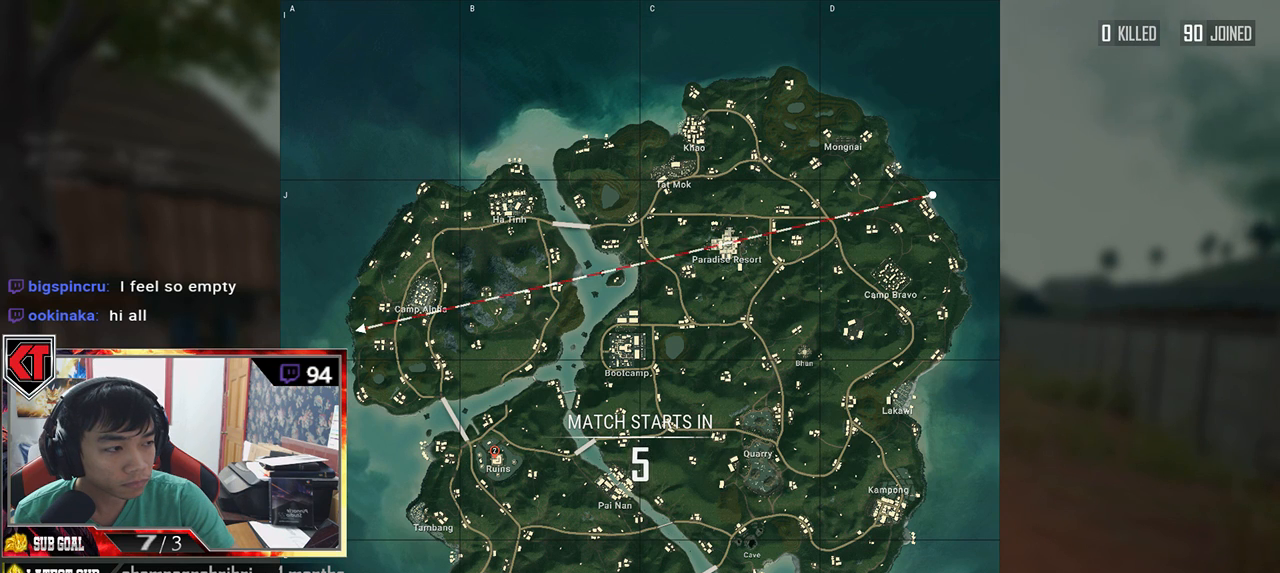
{"keys": [], "mouse": [], "events": []}
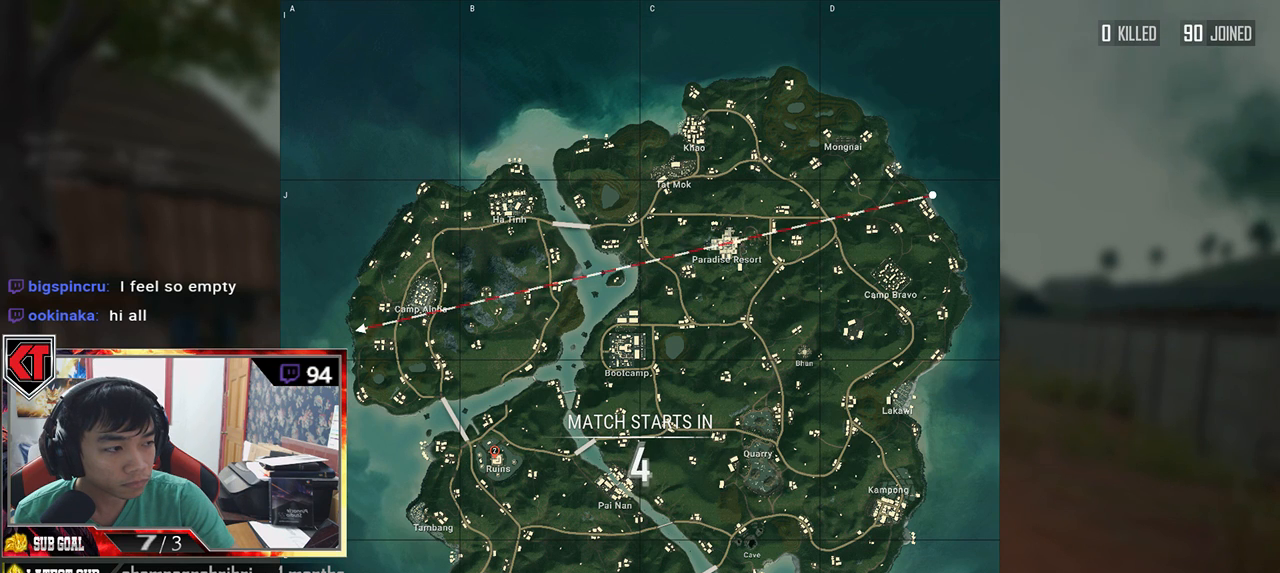
{"keys": [], "mouse": [], "events": []}
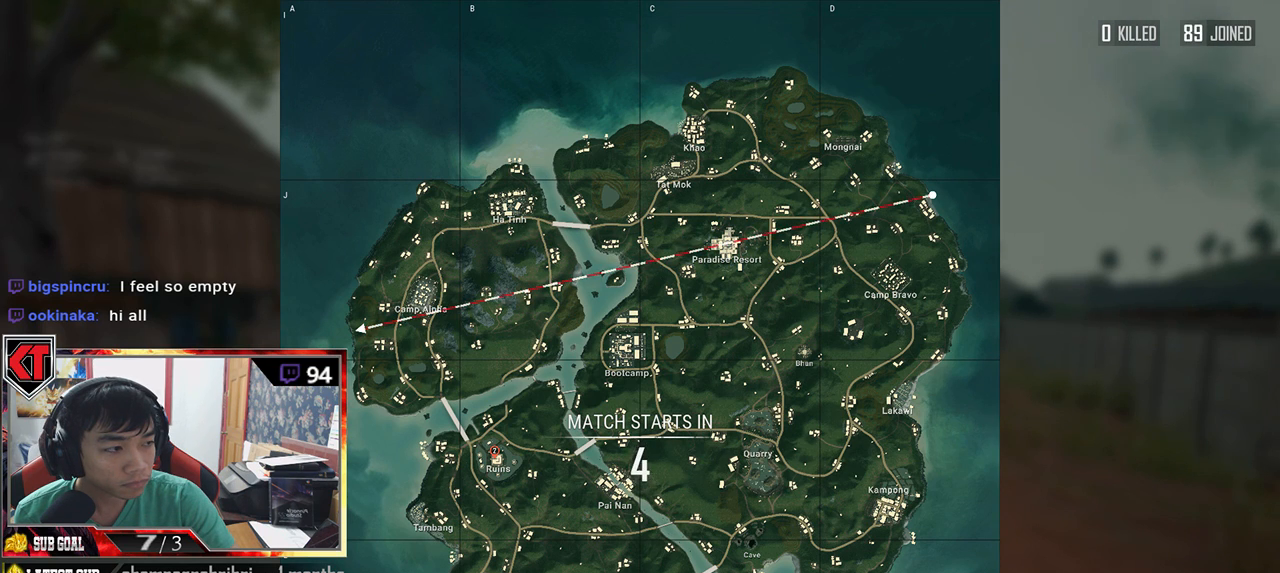
{"keys": [], "mouse": [], "events": [[283, "mouse_left", "down"], [383, "mouse_left", "up"]]}
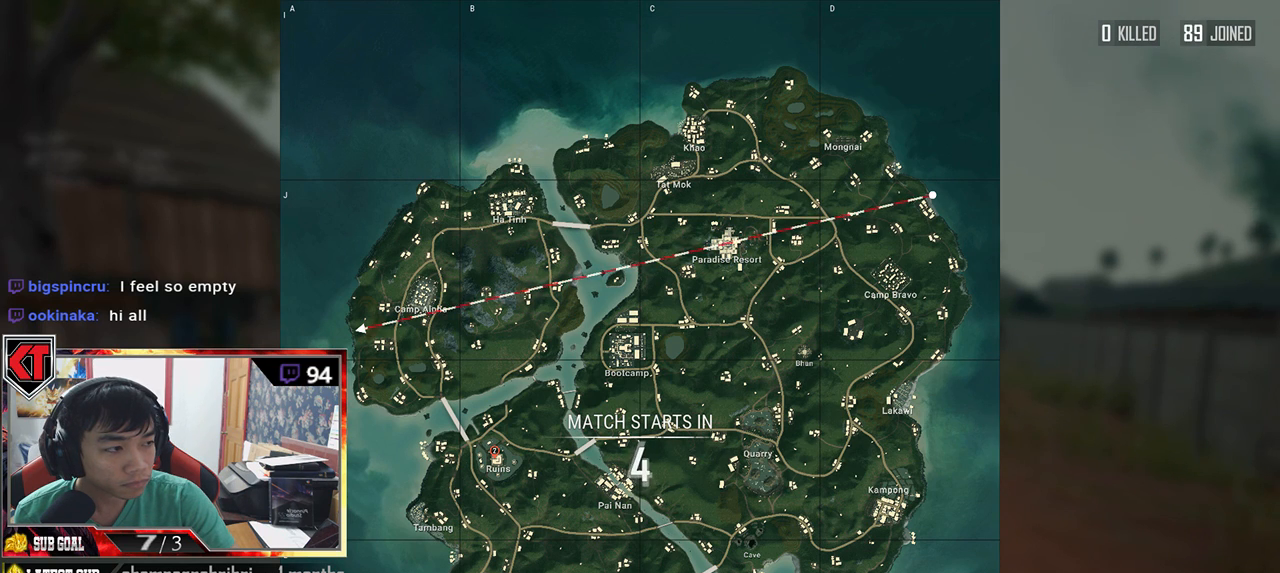
{"keys": [], "mouse": [], "events": []}
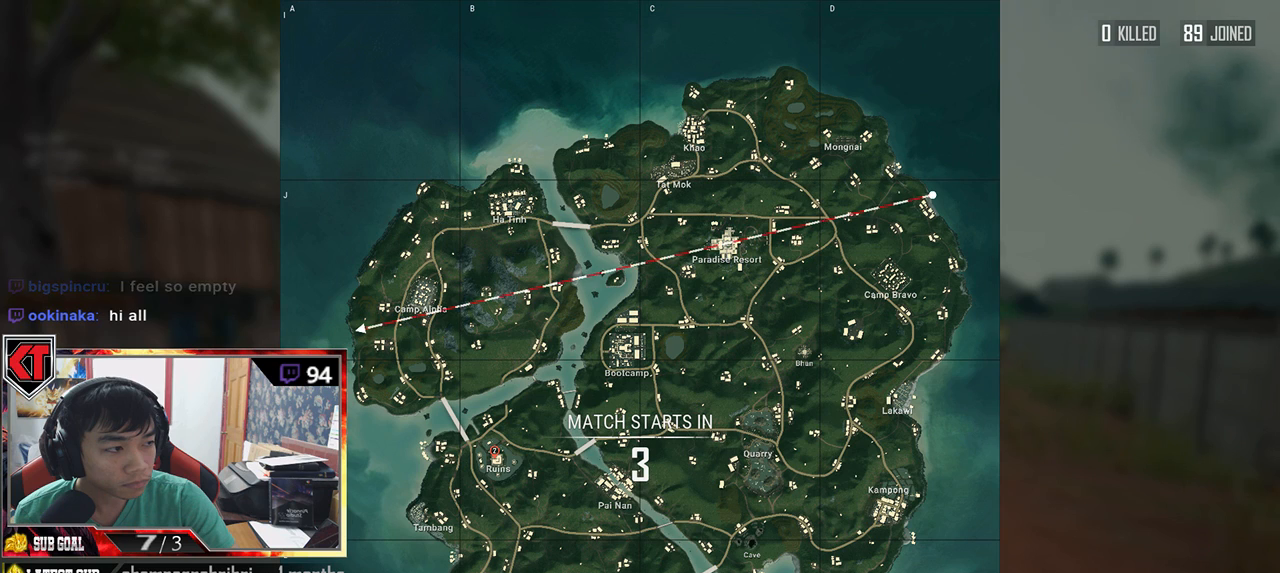
{"keys": [], "mouse": [], "events": [[317, "mouse_left", "down"], [433, "mouse_left", "up"]]}
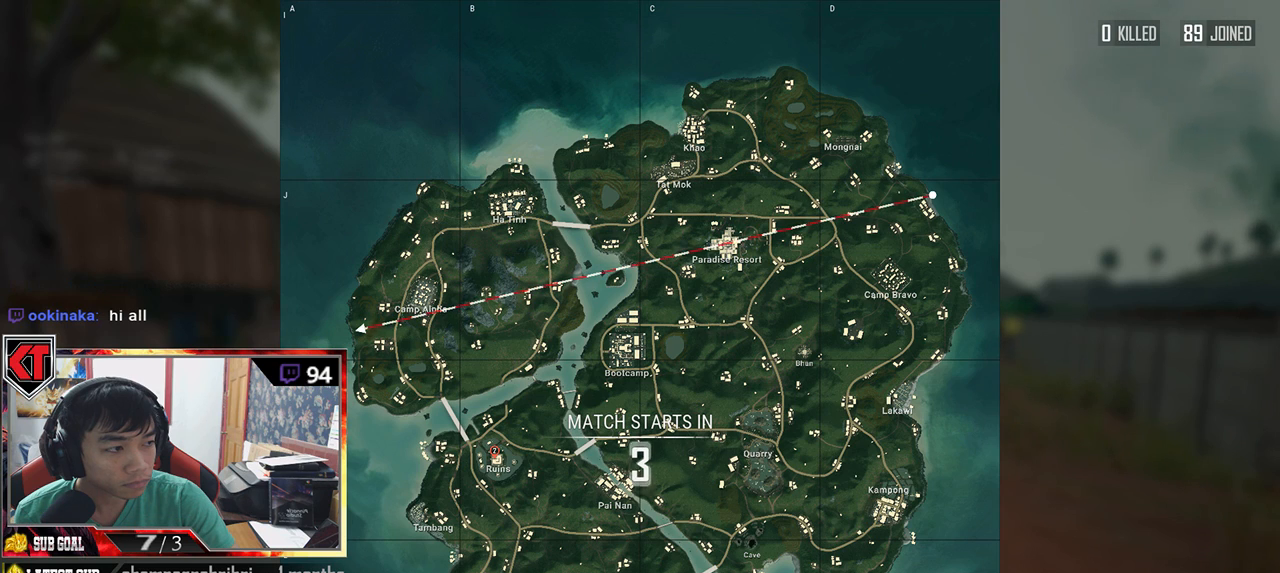
{"keys": [], "mouse": [], "events": []}
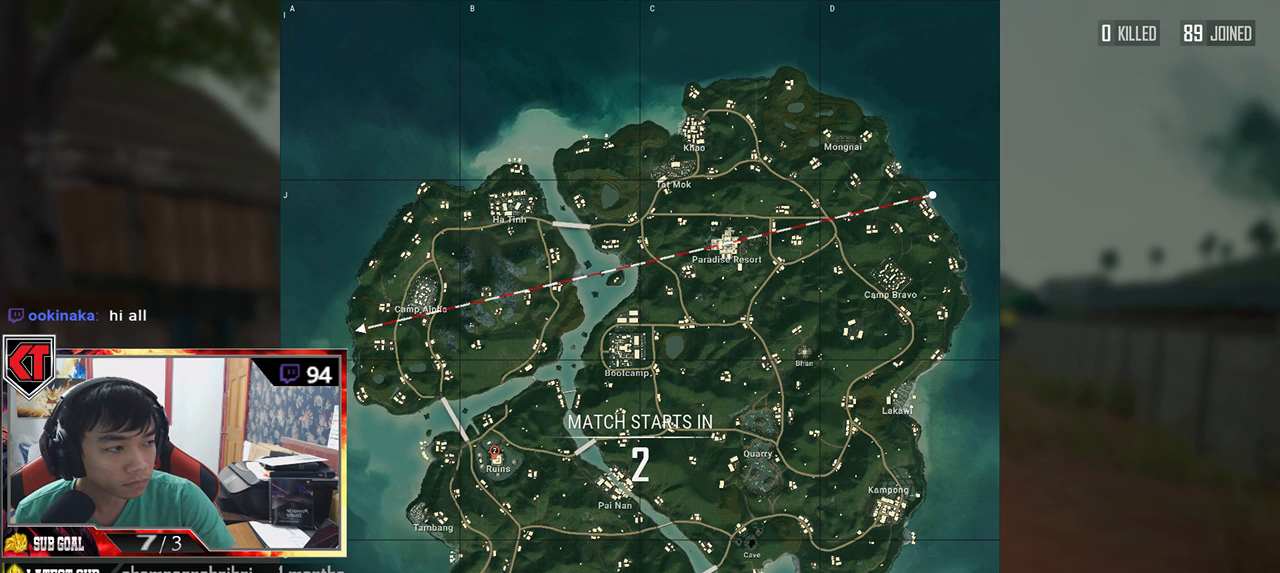
{"keys": [], "mouse": [], "events": [[383, "mouse_left", "down"], [483, "mouse_left", "up"]]}
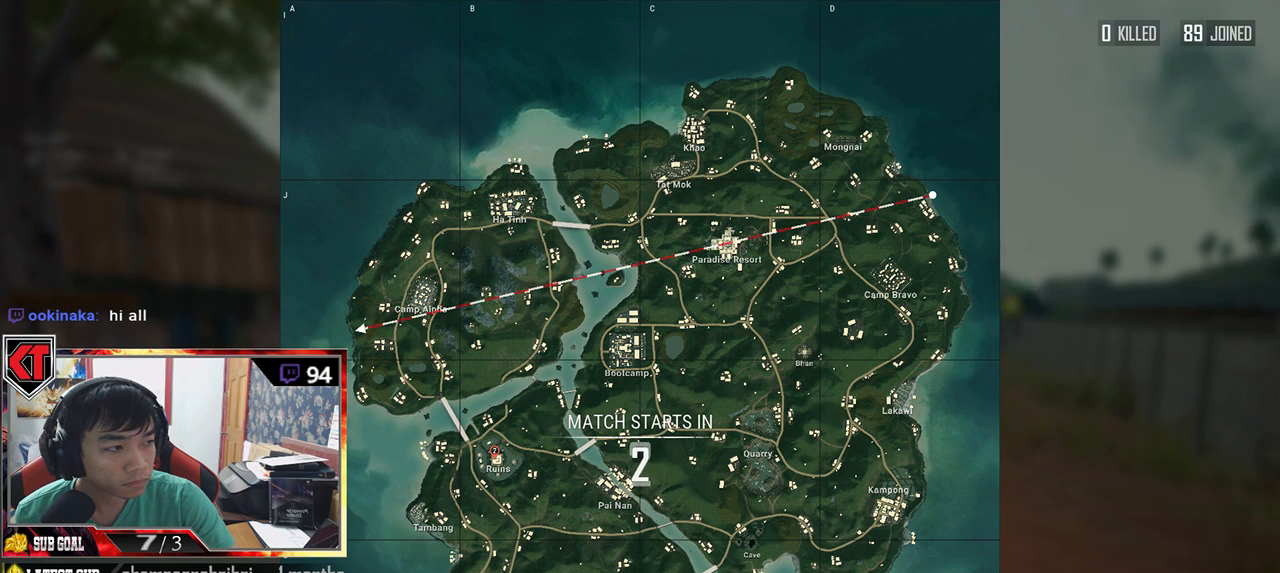
{"keys": [], "mouse": [], "events": []}
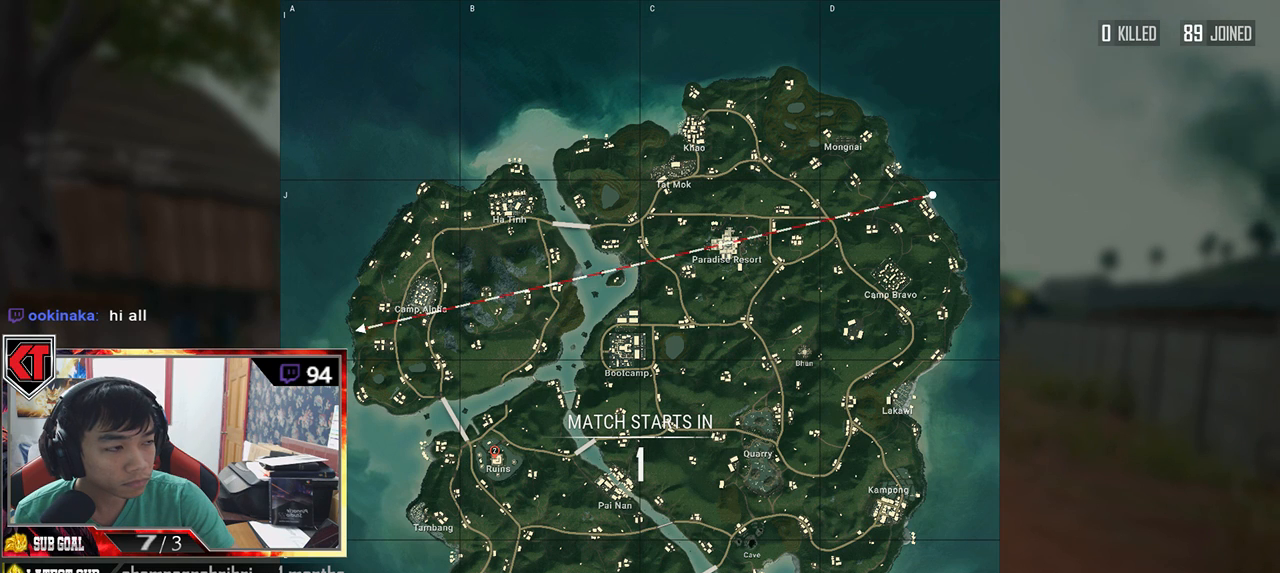
{"keys": [], "mouse": ["left"], "events": [[483, "mouse_left", "down"]]}
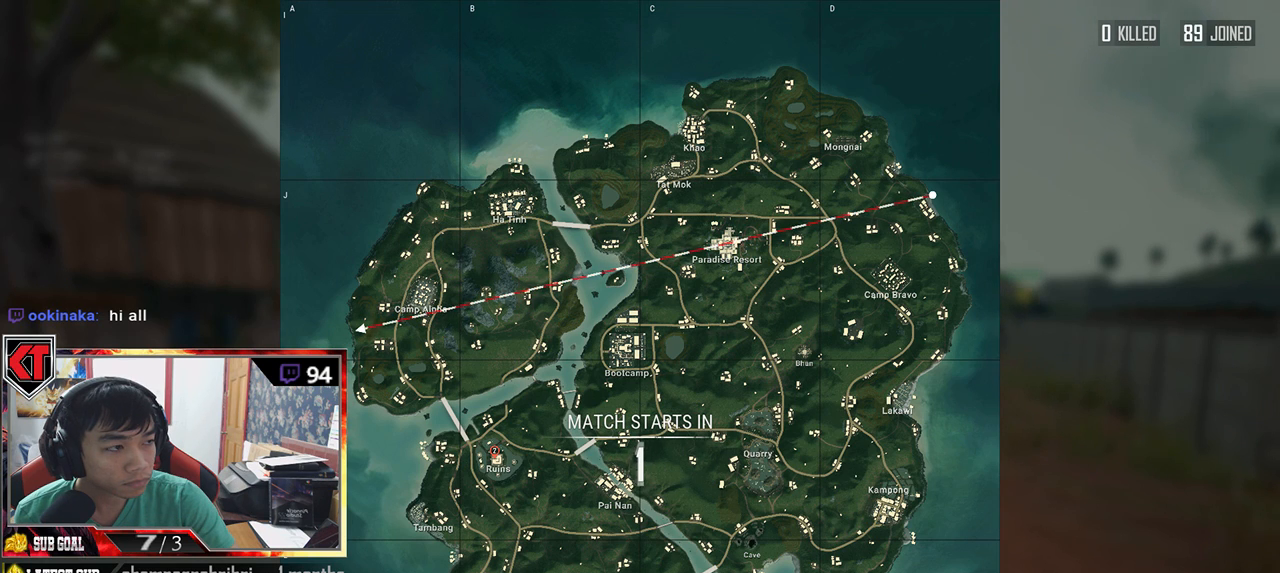
{"keys": [], "mouse": [], "events": [[67, "mouse_left", "up"]]}
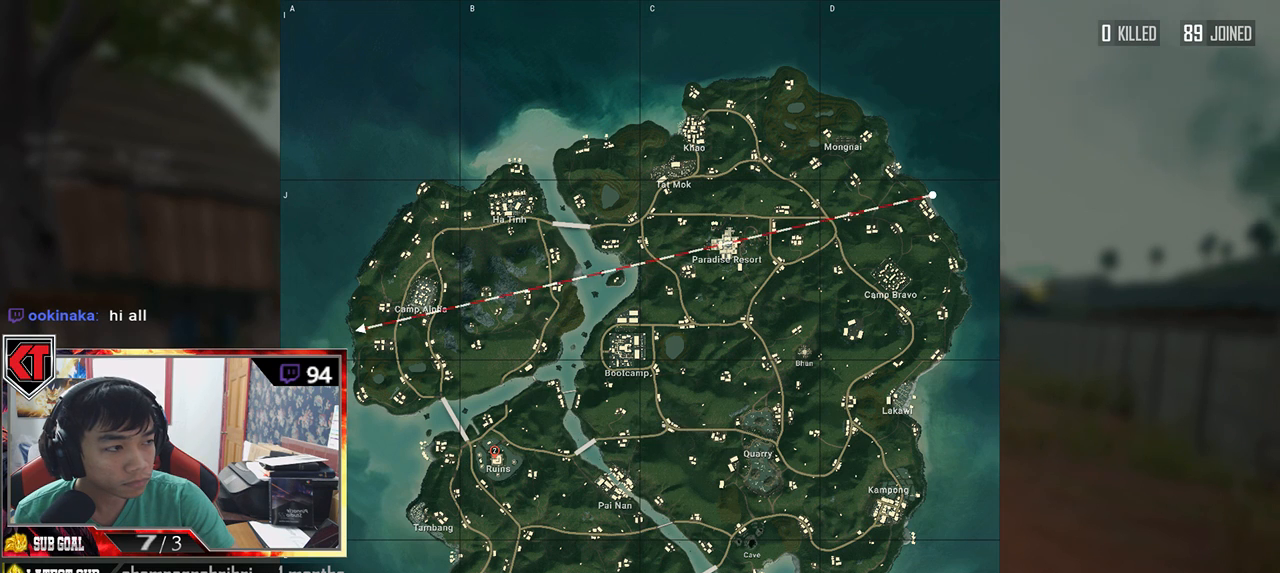
{"keys": [], "mouse": [], "events": []}
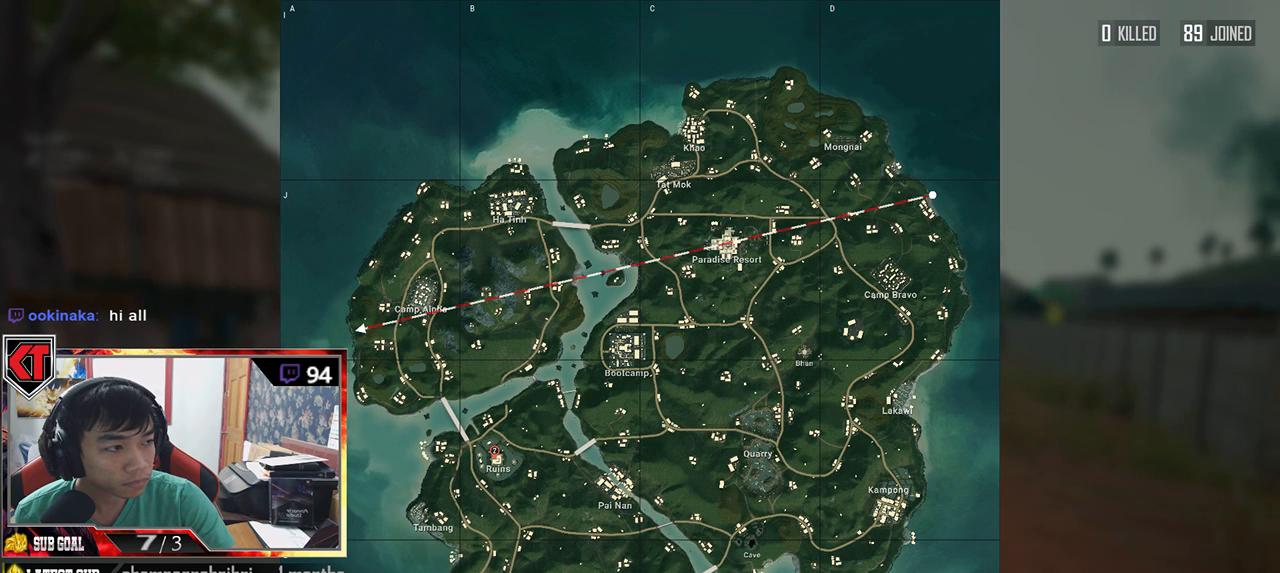
{"keys": [], "mouse": ["left"], "events": [[483, "mouse_left", "down"]]}
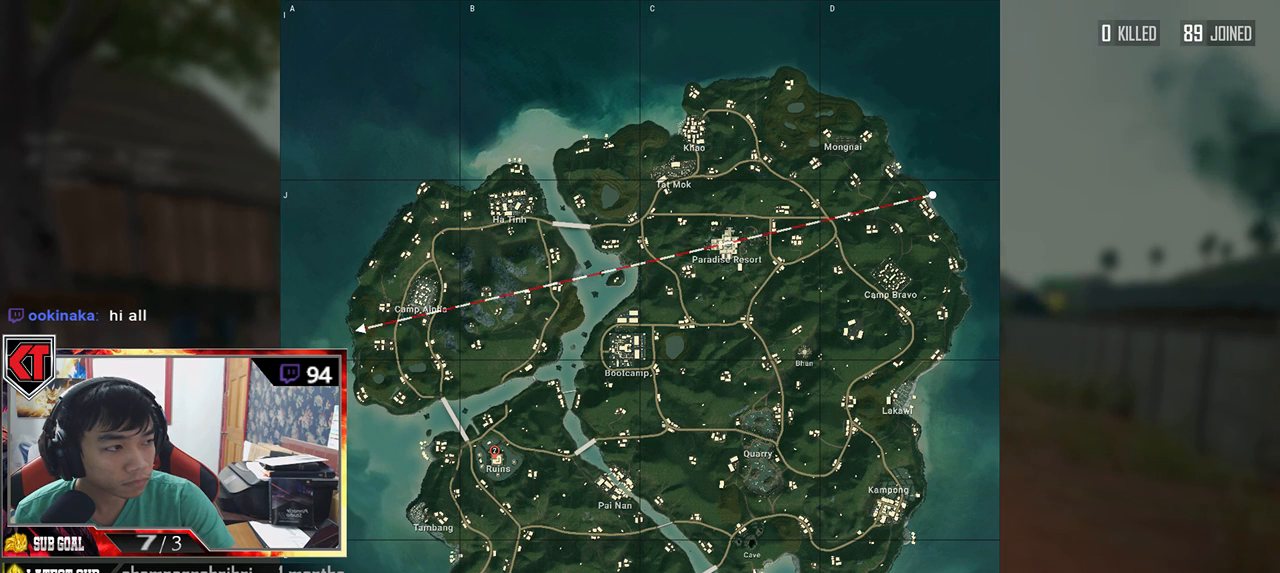
{"keys": [], "mouse": [], "events": [[67, "mouse_left", "up"]]}
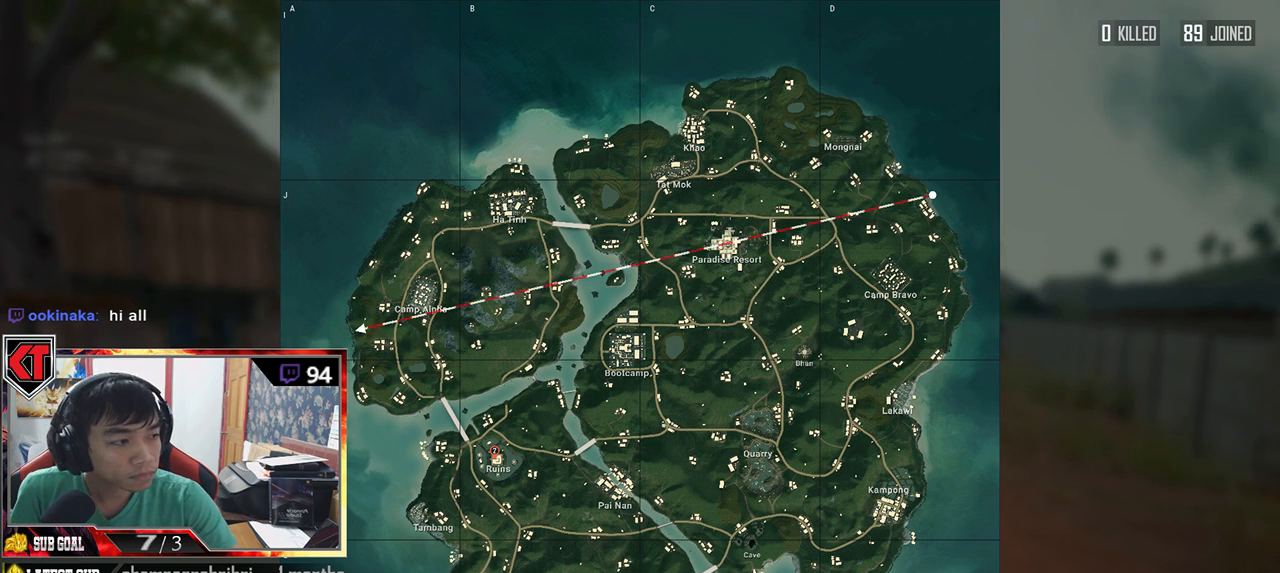
{"keys": [], "mouse": [], "events": []}
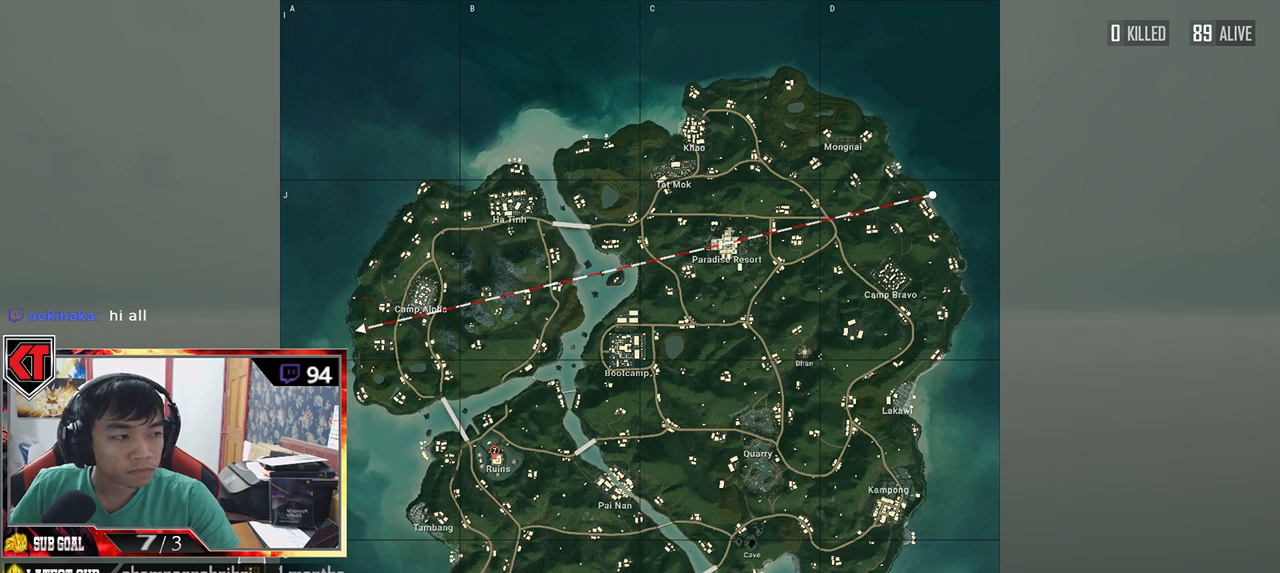
{"keys": [], "mouse": [], "events": []}
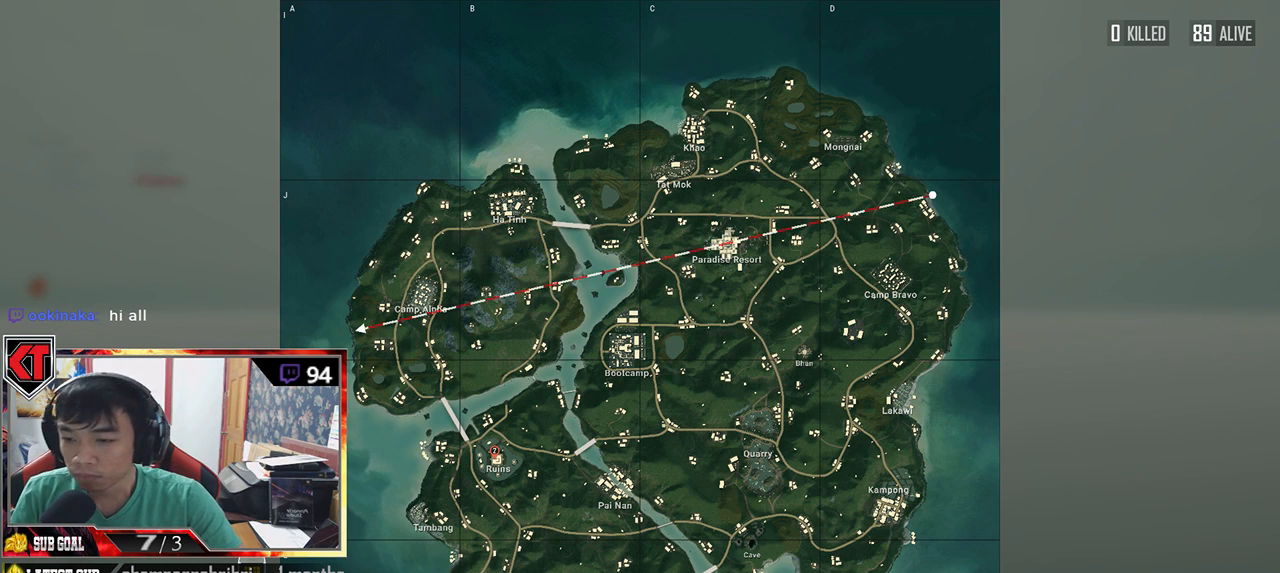
{"keys": [], "mouse": [], "events": [[50, "mouse_left", "down"], [150, "mouse_left", "up"]]}